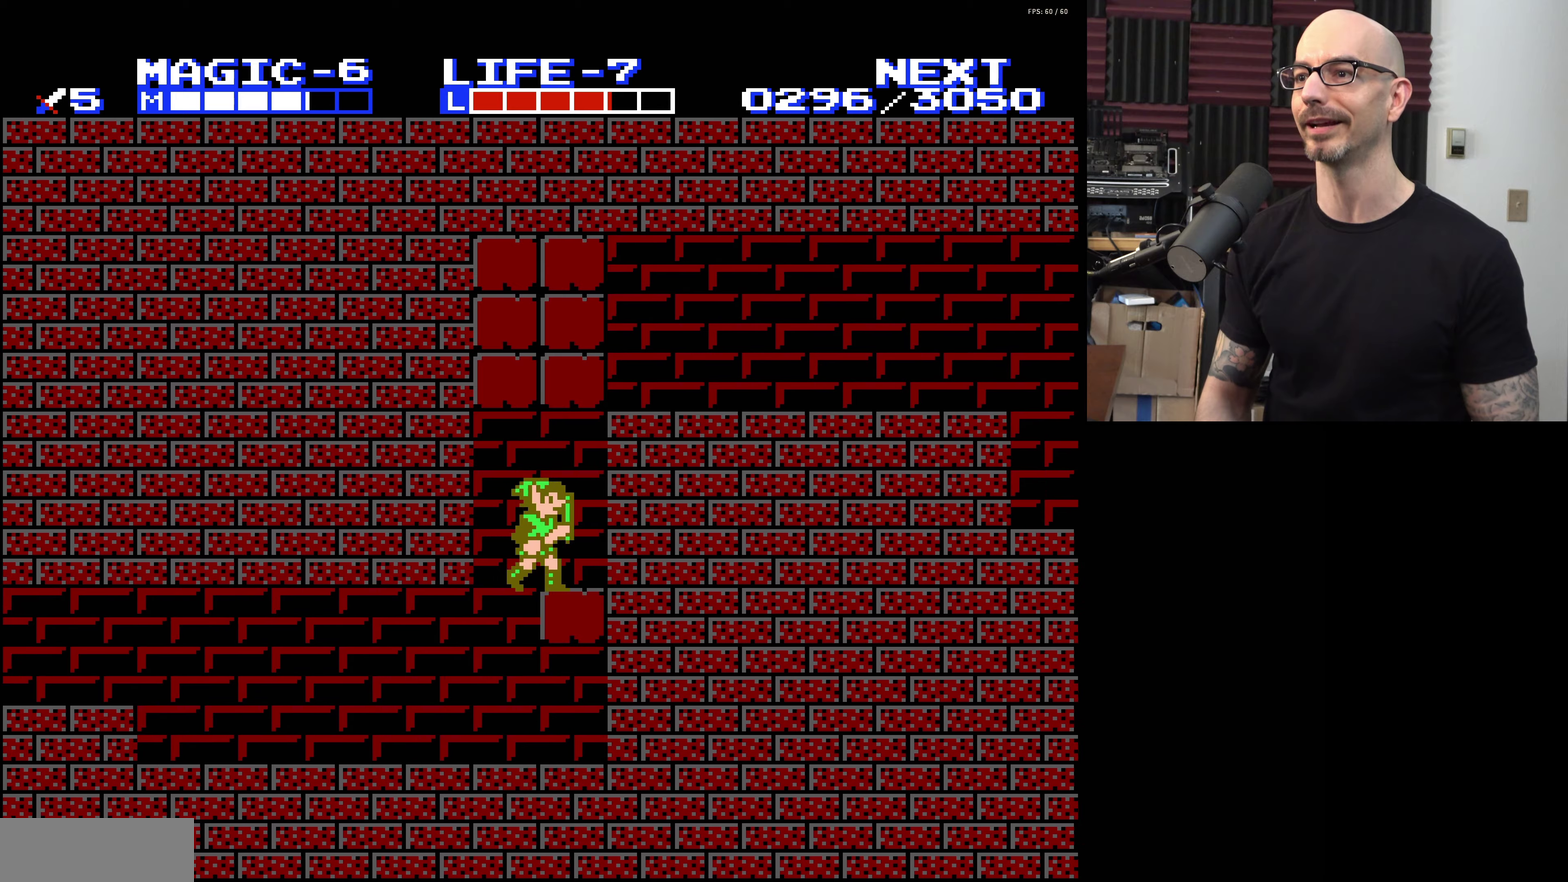
Gameplay with a controller (Nintendo layout); each line is a JSON object with the inputs held at the frame after it (dt_ms = milliseconds from this image to that frame). "events" lists button and stick changes between this image and that frame as [ms after this image, input, new state], when the widget could be followed in between. Not read: L3 R3.
{"dt_ms": 300, "buttons": ["DPAD_RIGHT"], "events": [[133, "DPAD_RIGHT", "down"], [150, "DPAD_UP", "down"], [217, "DPAD_UP", "up"]]}
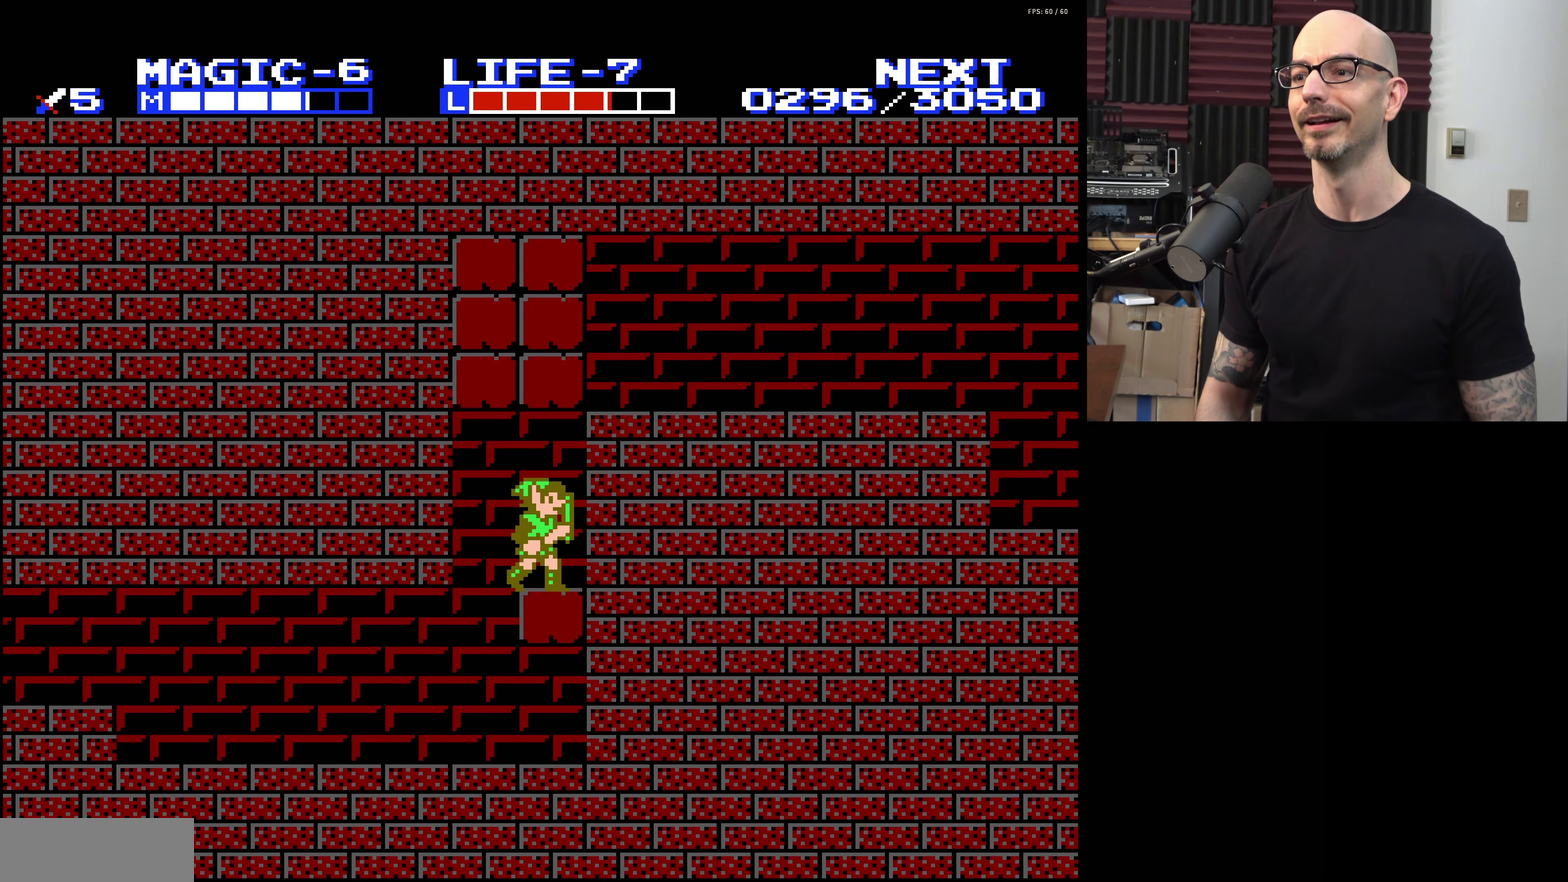
{"dt_ms": 200, "buttons": ["DPAD_LEFT"], "events": [[167, "DPAD_RIGHT", "up"], [183, "DPAD_LEFT", "down"]]}
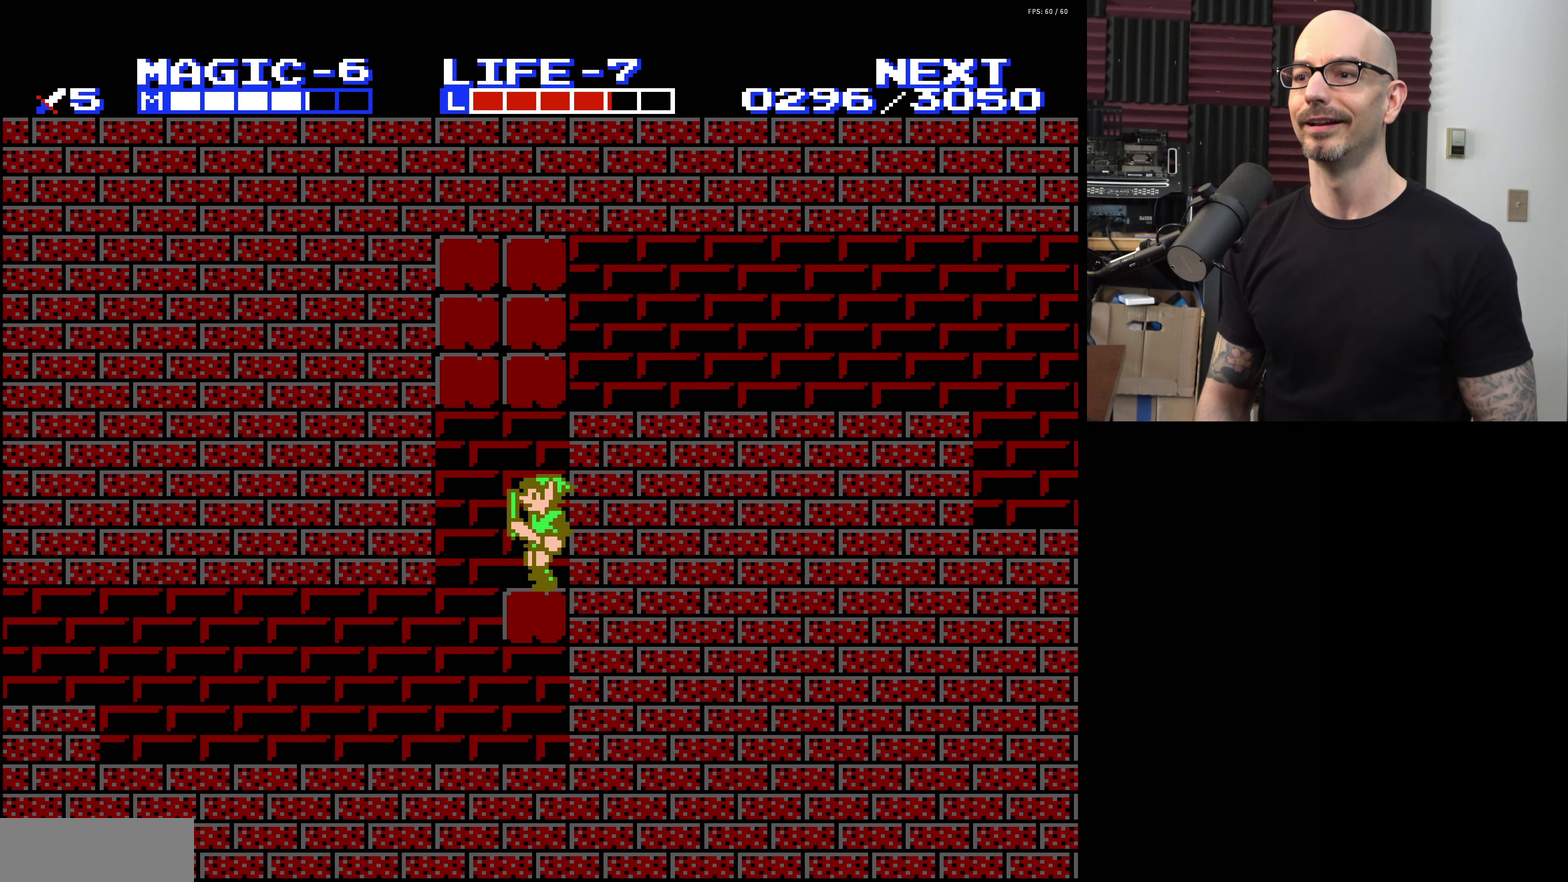
{"dt_ms": 200, "buttons": ["DPAD_LEFT"], "events": []}
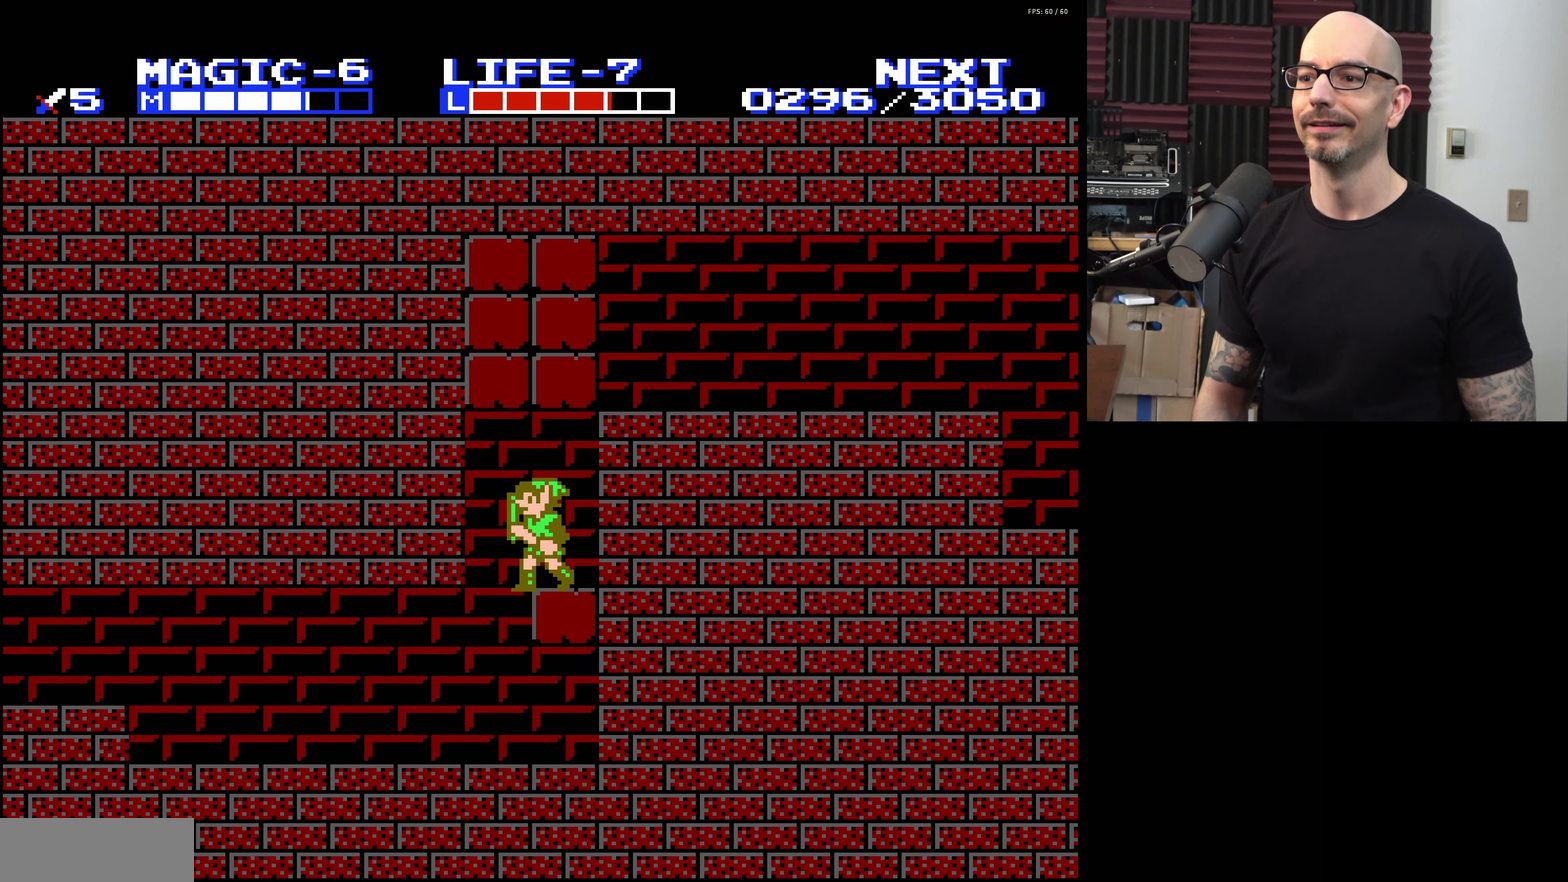
{"dt_ms": 200, "buttons": ["A", "B", "DPAD_RIGHT"], "events": [[117, "A", "down"], [167, "DPAD_LEFT", "up"], [167, "DPAD_RIGHT", "down"], [183, "B", "down"]]}
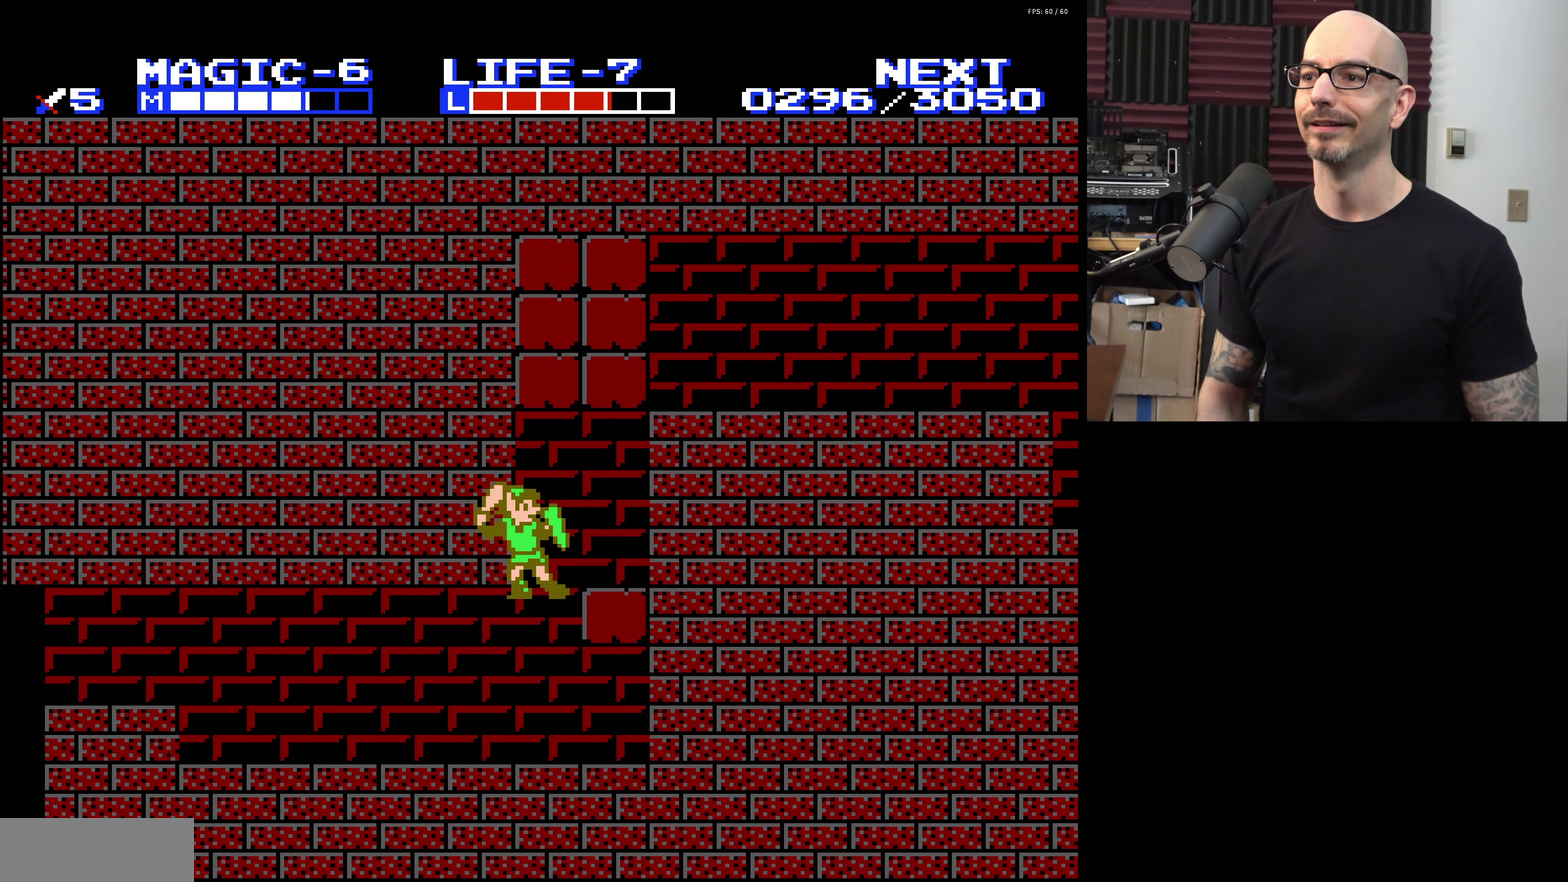
{"dt_ms": 200, "buttons": ["A", "B"], "events": [[133, "DPAD_RIGHT", "up"]]}
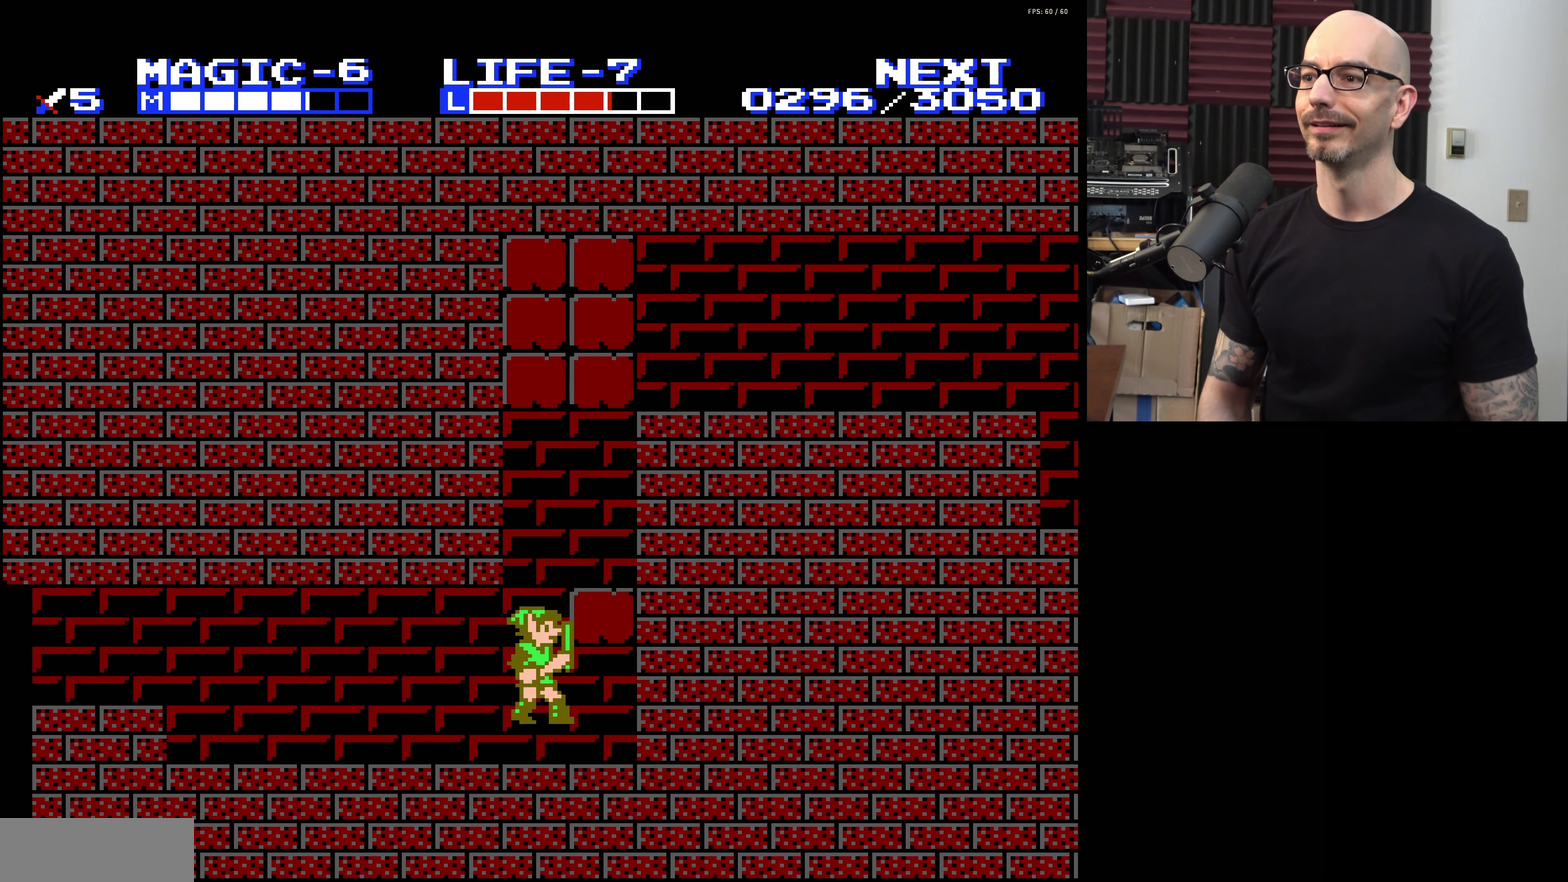
{"dt_ms": 400, "buttons": [], "events": [[33, "B", "up"], [67, "A", "up"]]}
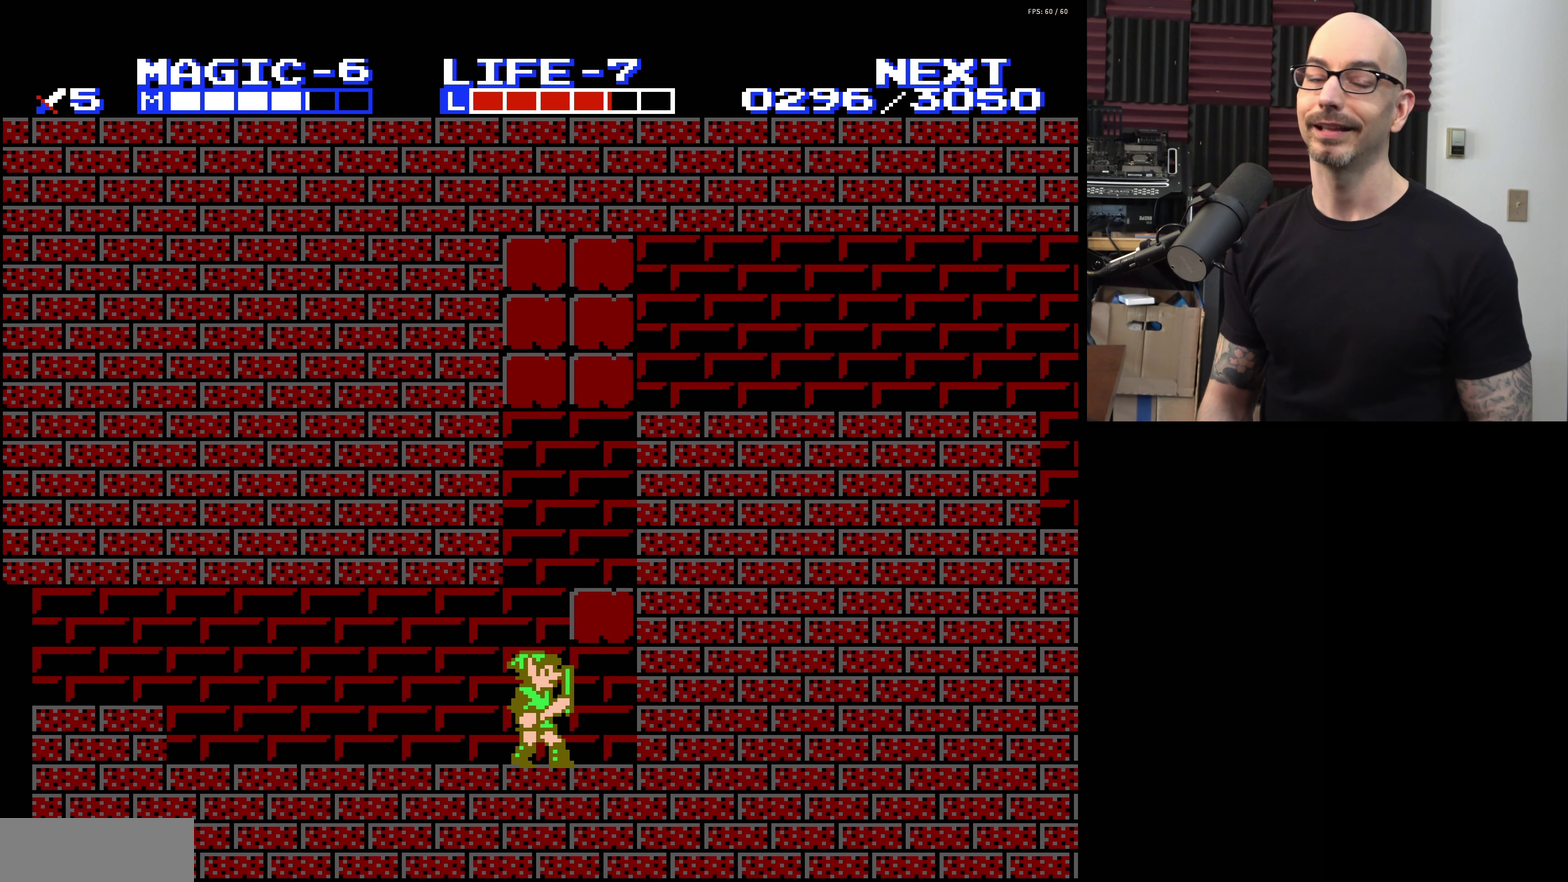
{"dt_ms": 500, "buttons": [], "events": []}
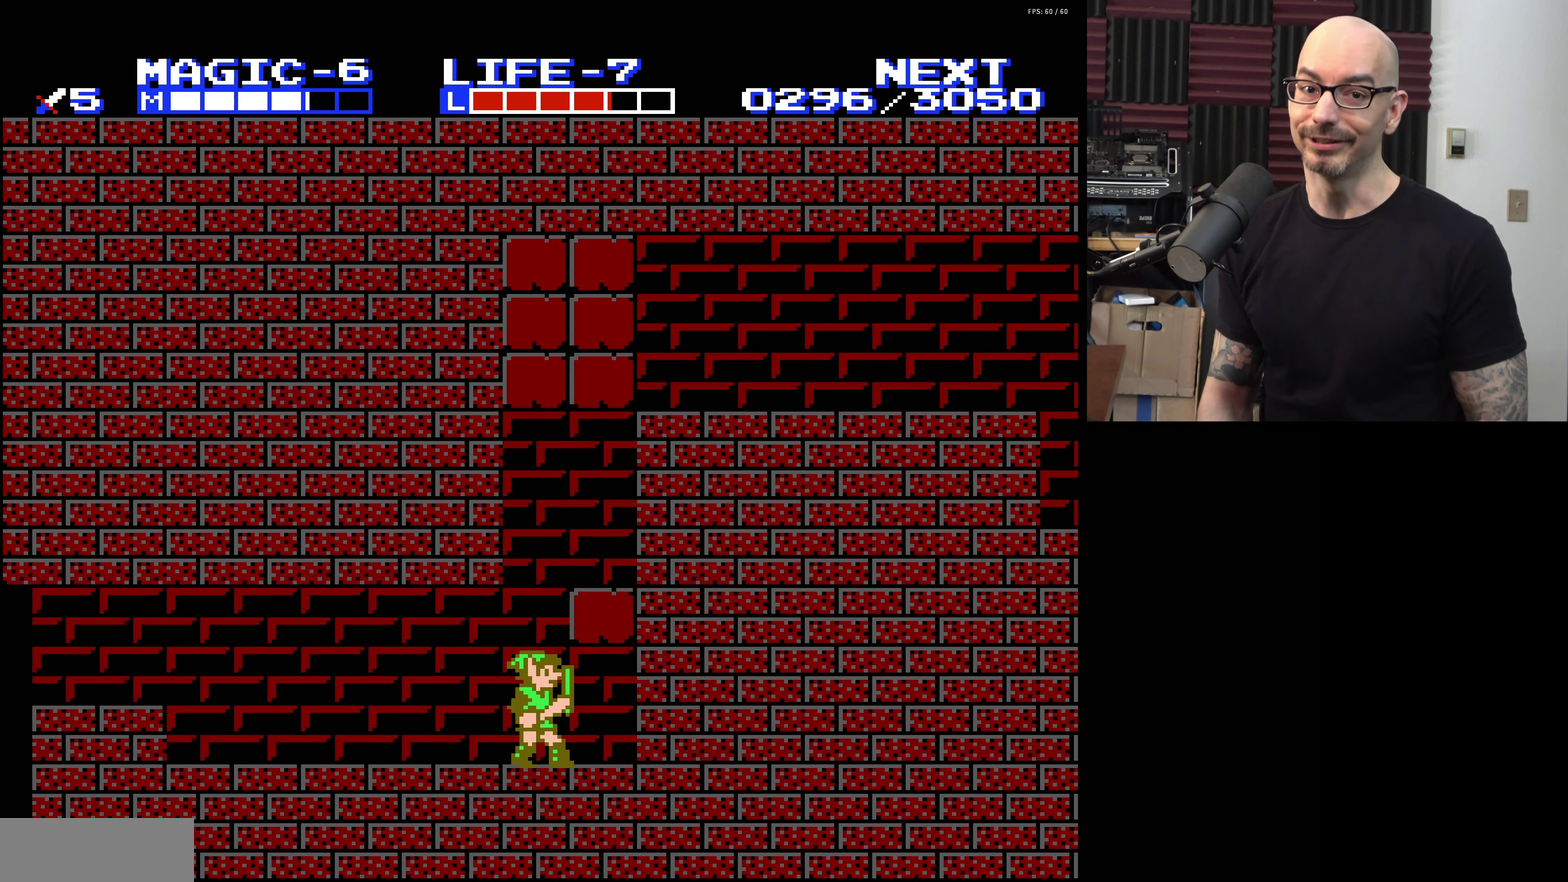
{"dt_ms": 500, "buttons": ["A"], "events": [[450, "A", "down"]]}
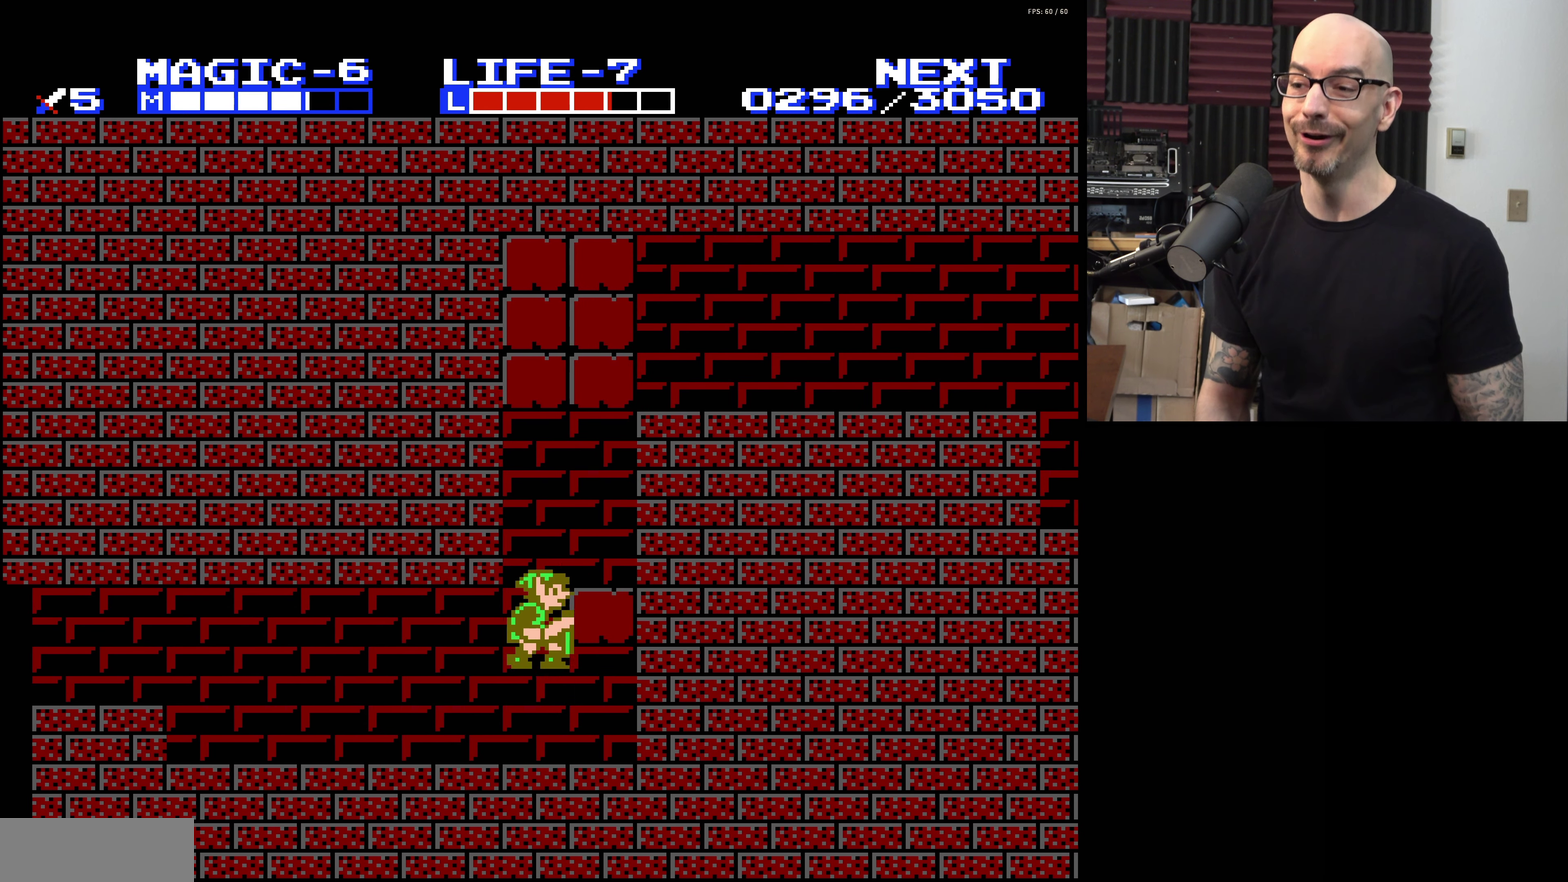
{"dt_ms": 200, "buttons": ["DPAD_RIGHT"], "events": [[33, "DPAD_RIGHT", "down"], [200, "A", "up"]]}
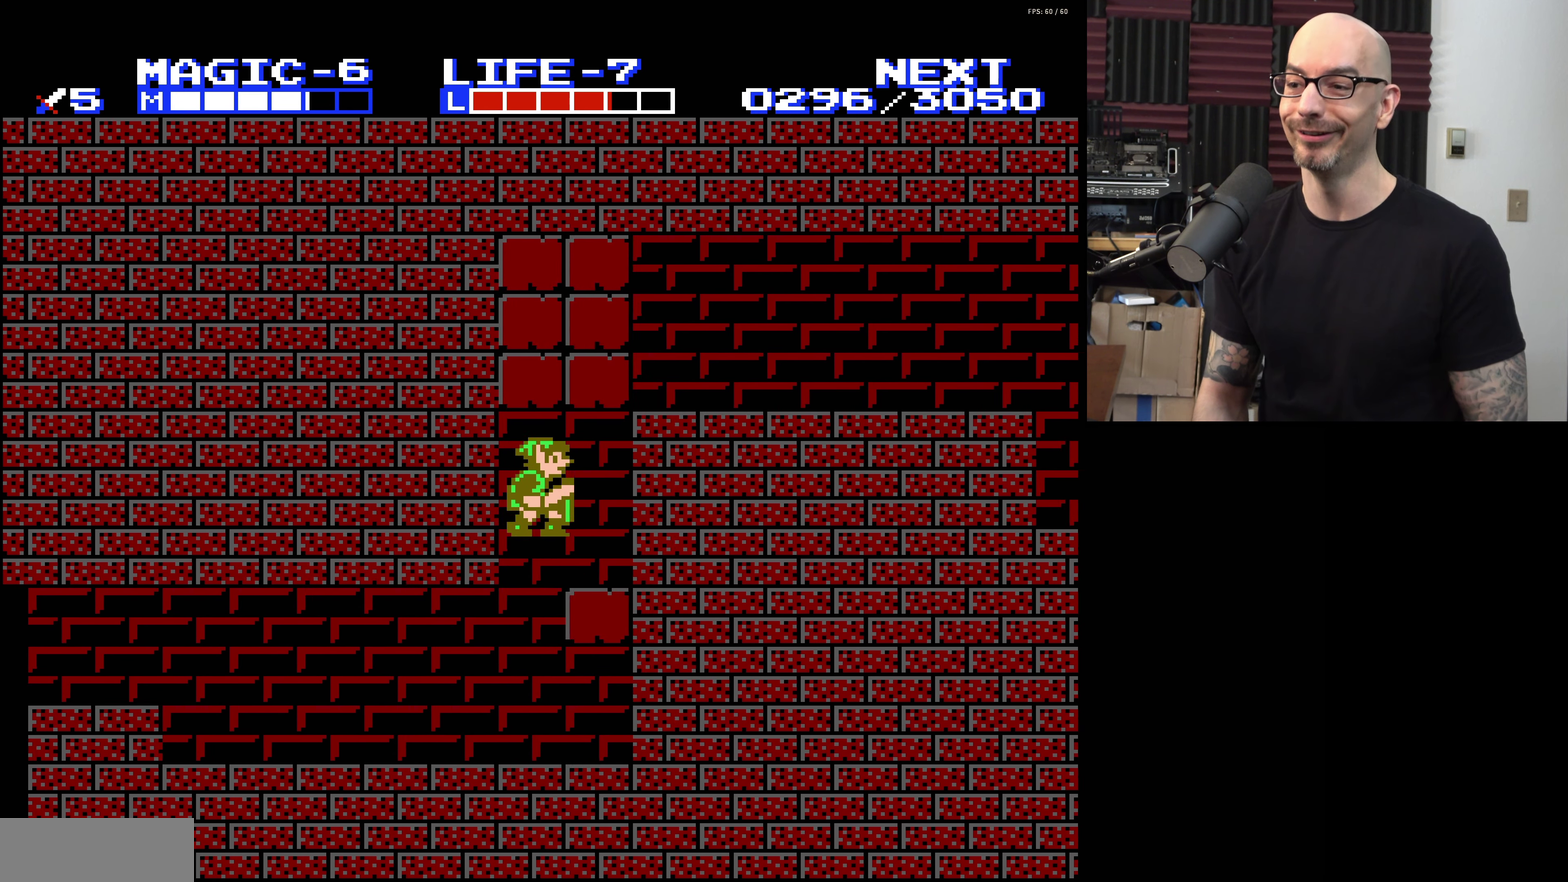
{"dt_ms": 200, "buttons": ["DPAD_RIGHT"], "events": []}
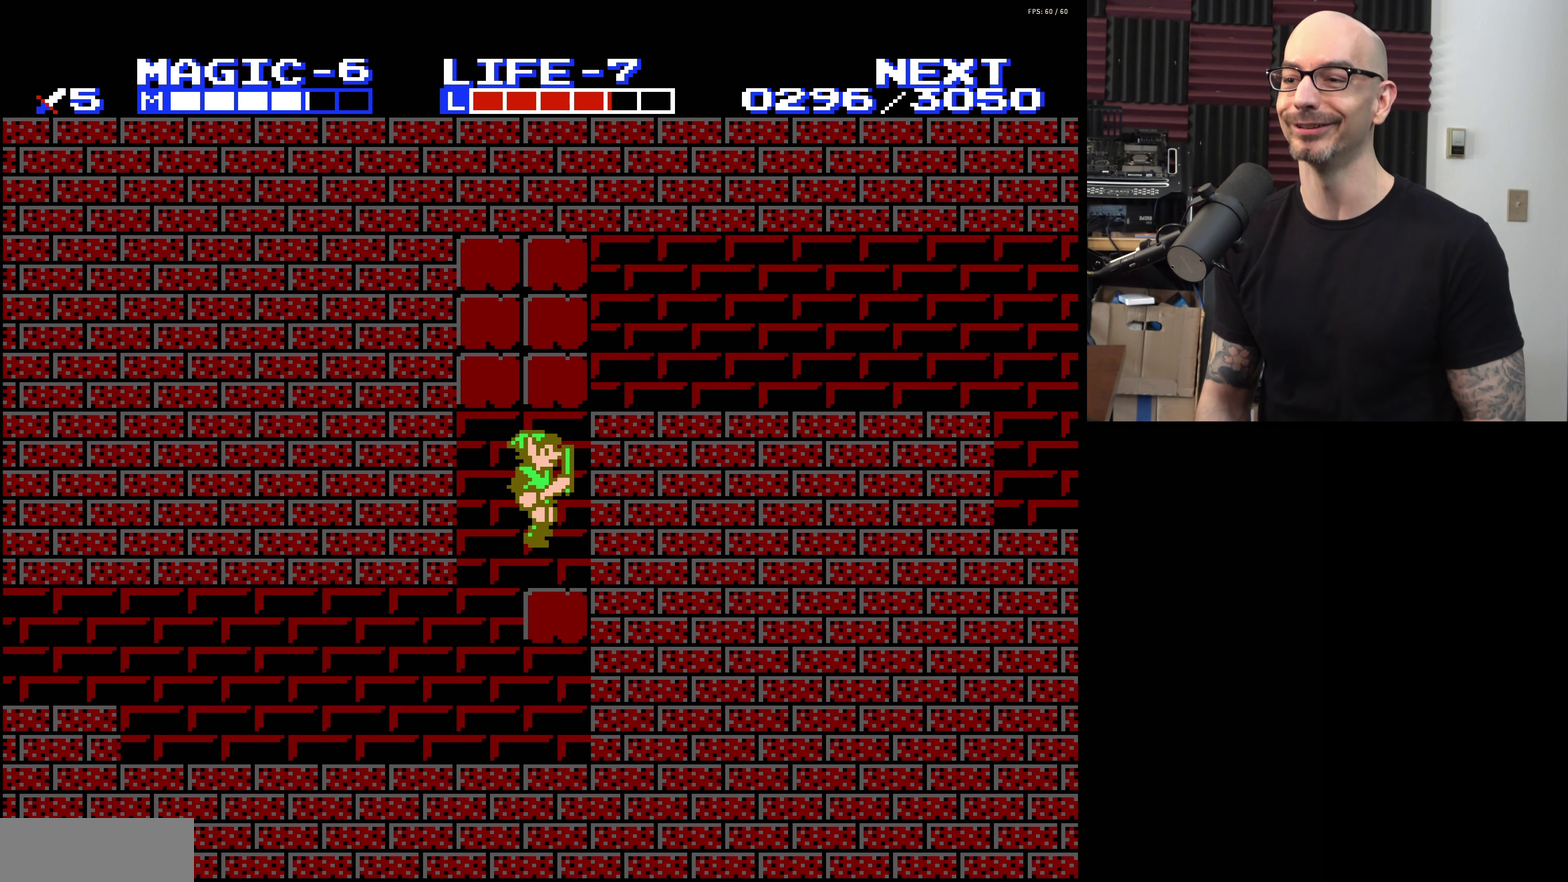
{"dt_ms": 200, "buttons": [], "events": [[117, "DPAD_RIGHT", "up"]]}
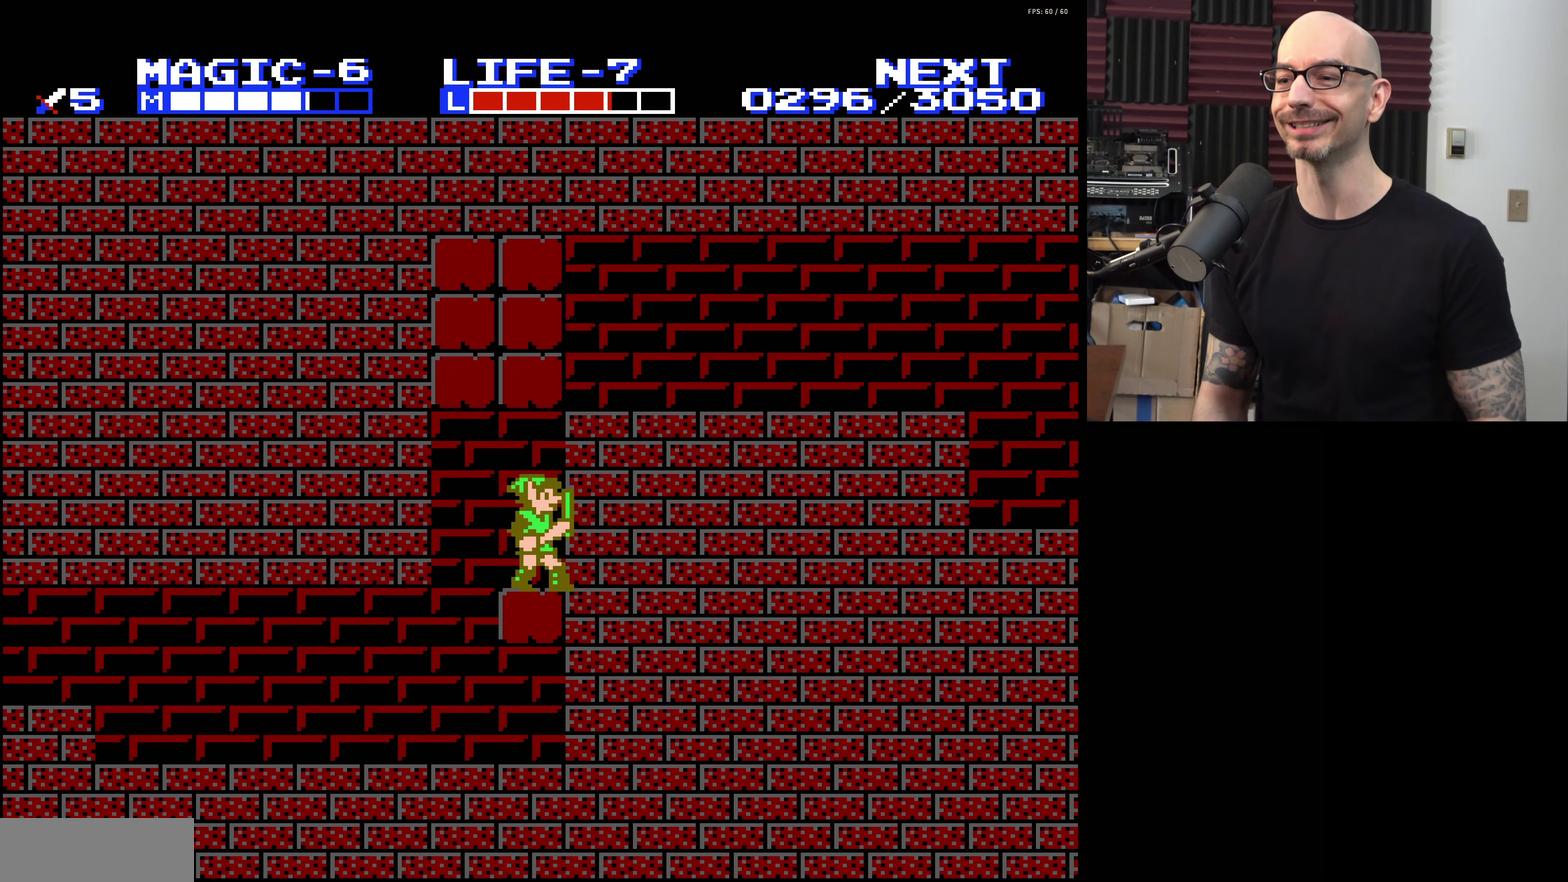
{"dt_ms": 400, "buttons": [], "events": []}
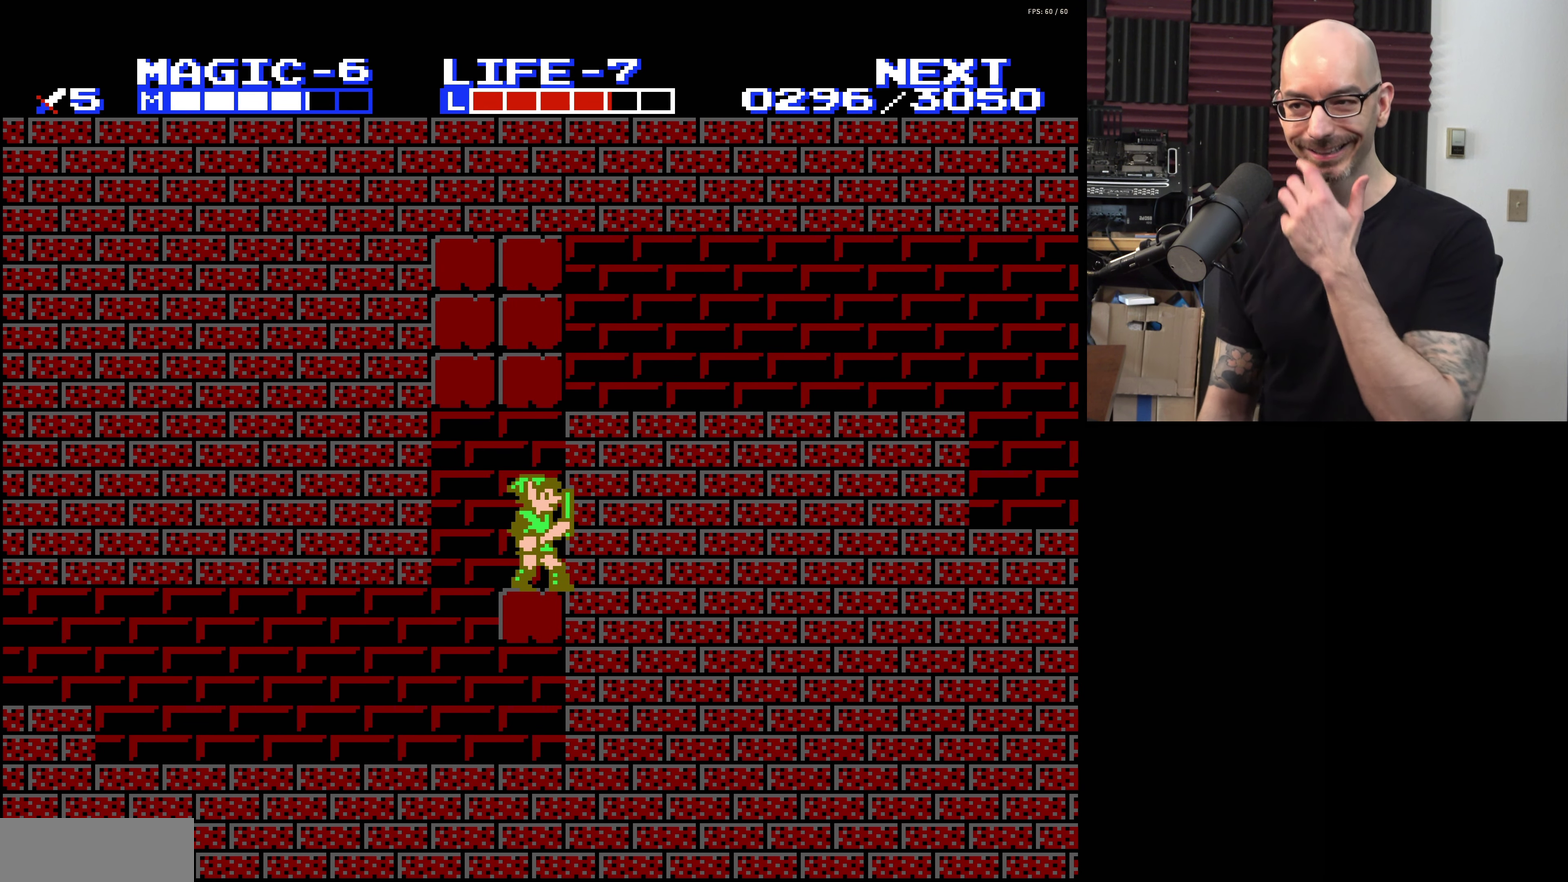
{"dt_ms": 500, "buttons": [], "events": []}
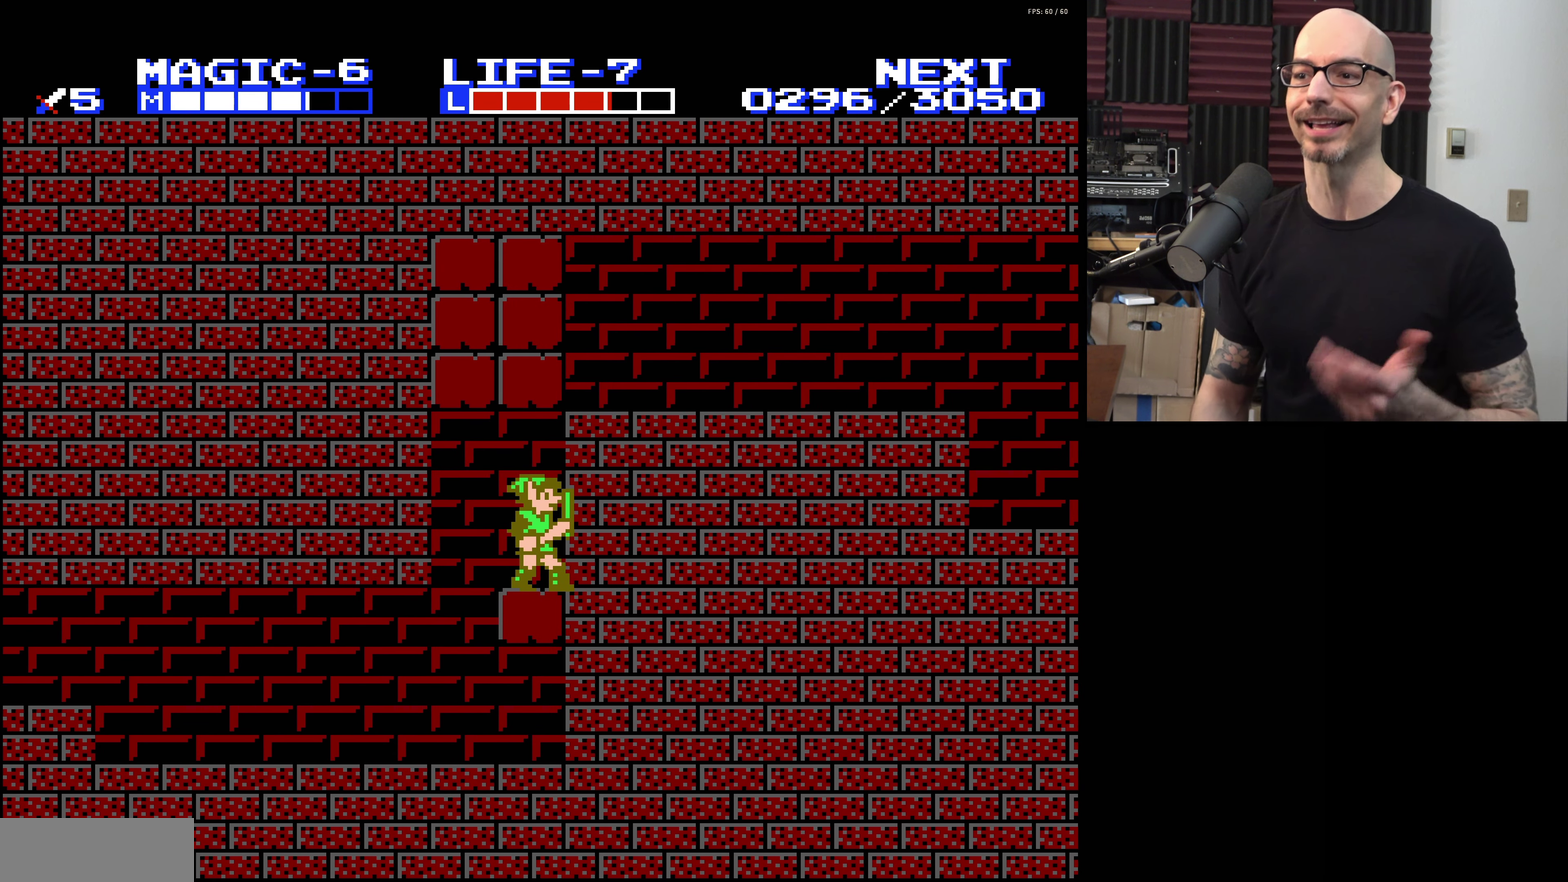
{"dt_ms": 600, "buttons": ["DPAD_LEFT"], "events": [[500, "DPAD_LEFT", "down"]]}
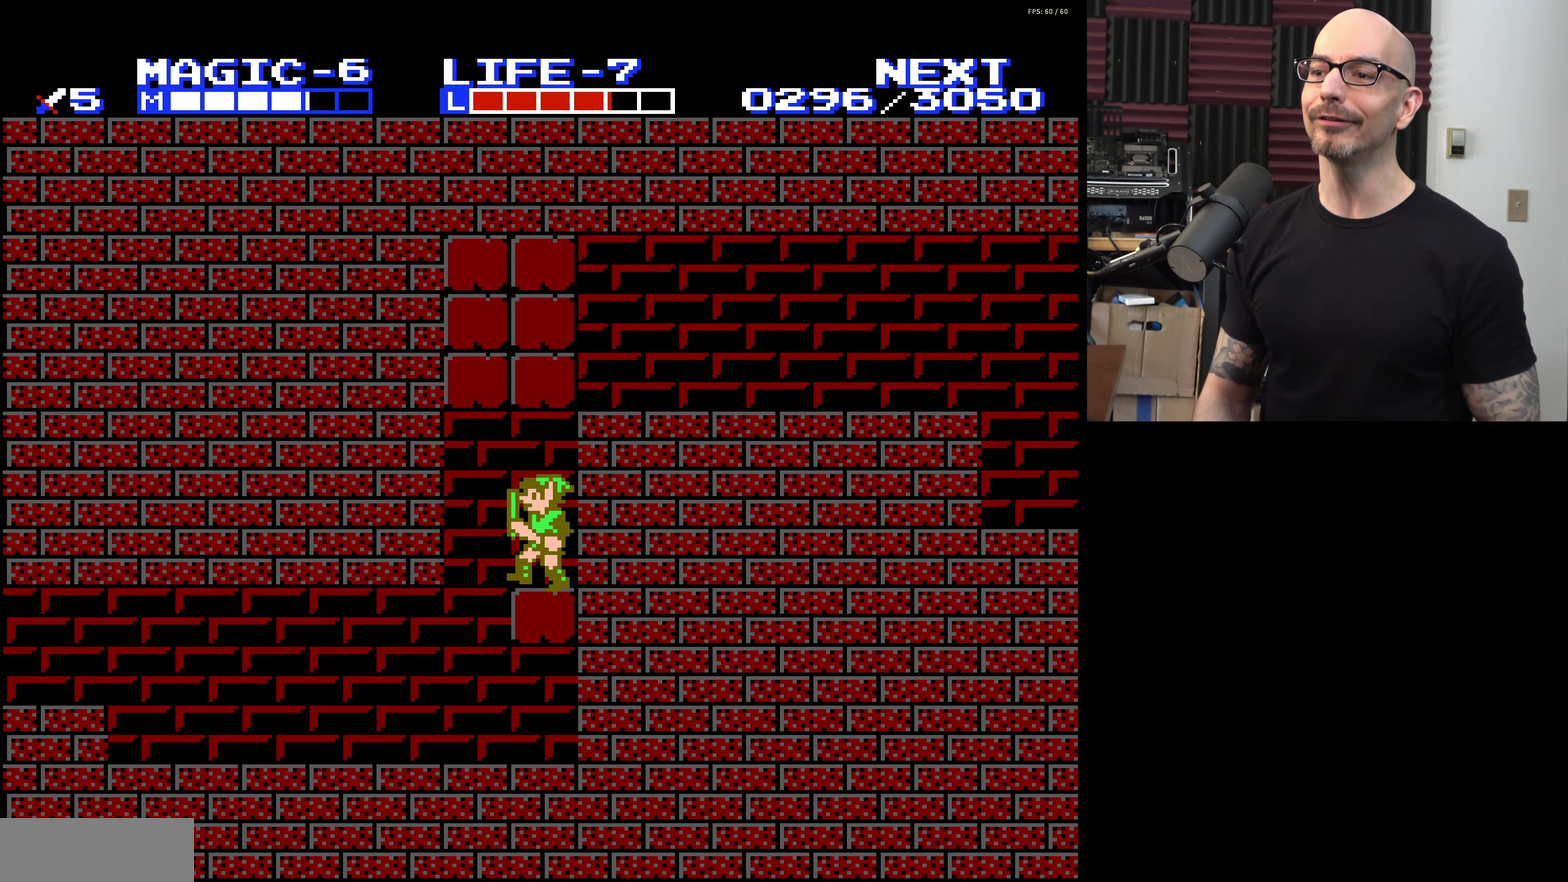
{"dt_ms": 200, "buttons": ["DPAD_LEFT"], "events": []}
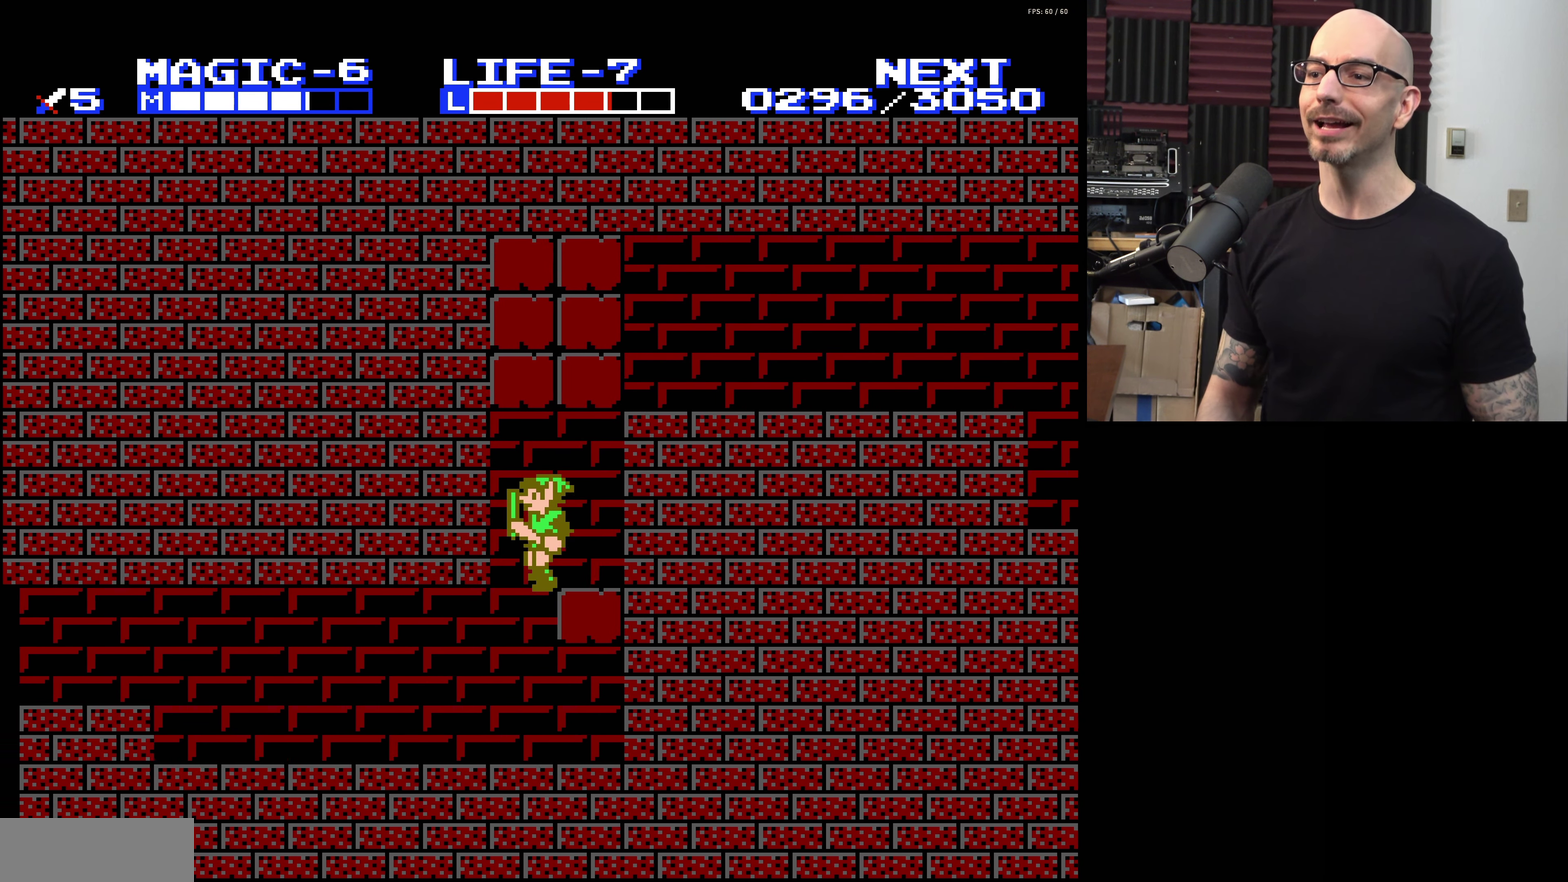
{"dt_ms": 700, "buttons": ["A", "DPAD_RIGHT"], "events": [[50, "DPAD_LEFT", "up"], [617, "A", "down"], [700, "DPAD_RIGHT", "down"]]}
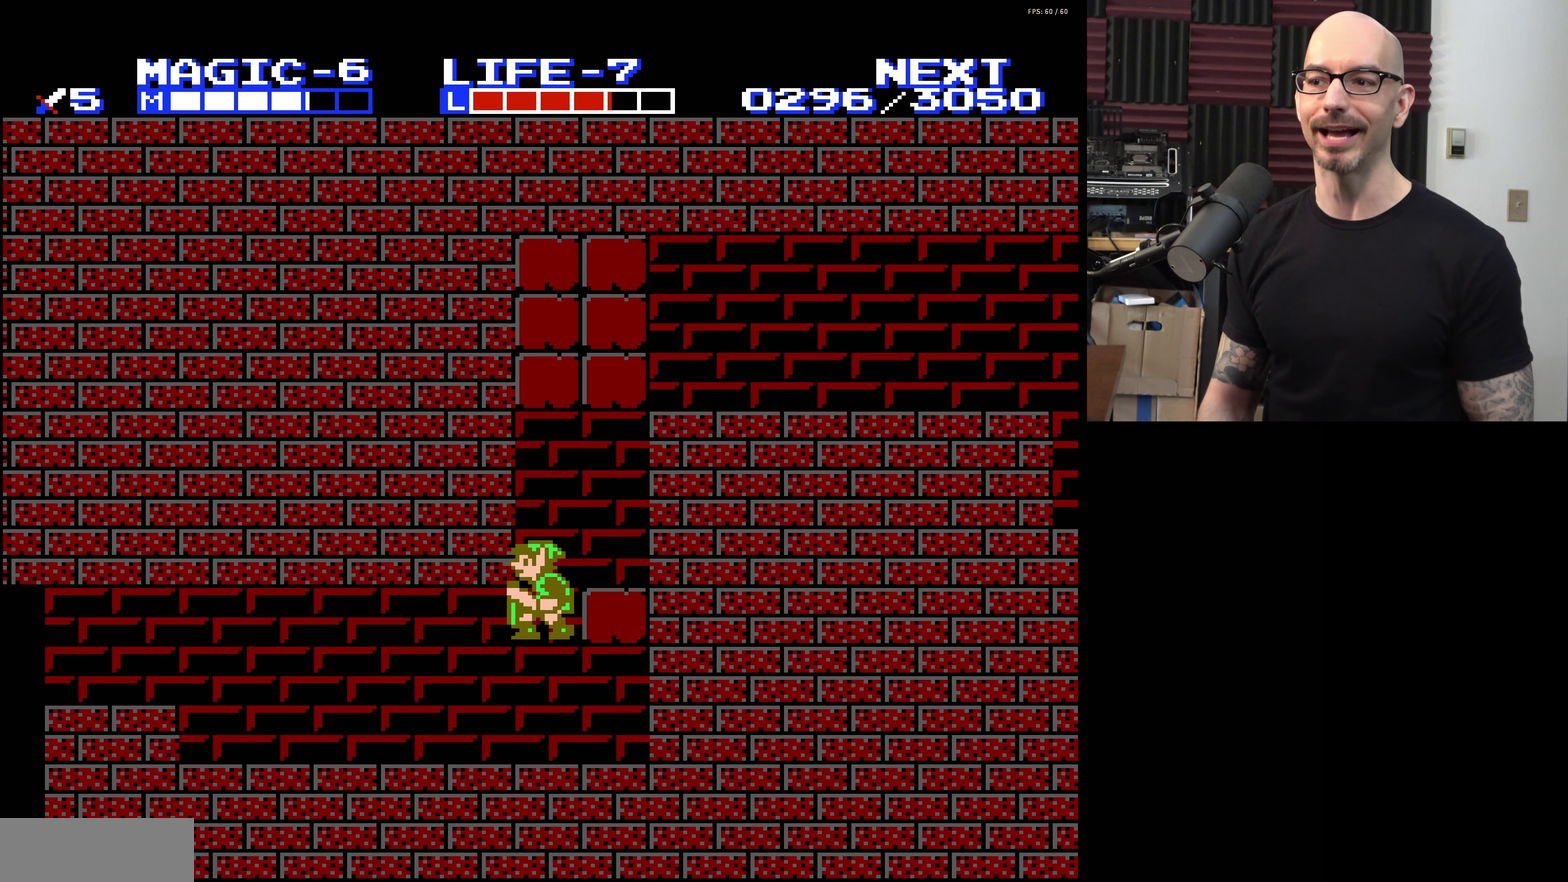
{"dt_ms": 200, "buttons": ["DPAD_RIGHT"], "events": [[134, "A", "up"]]}
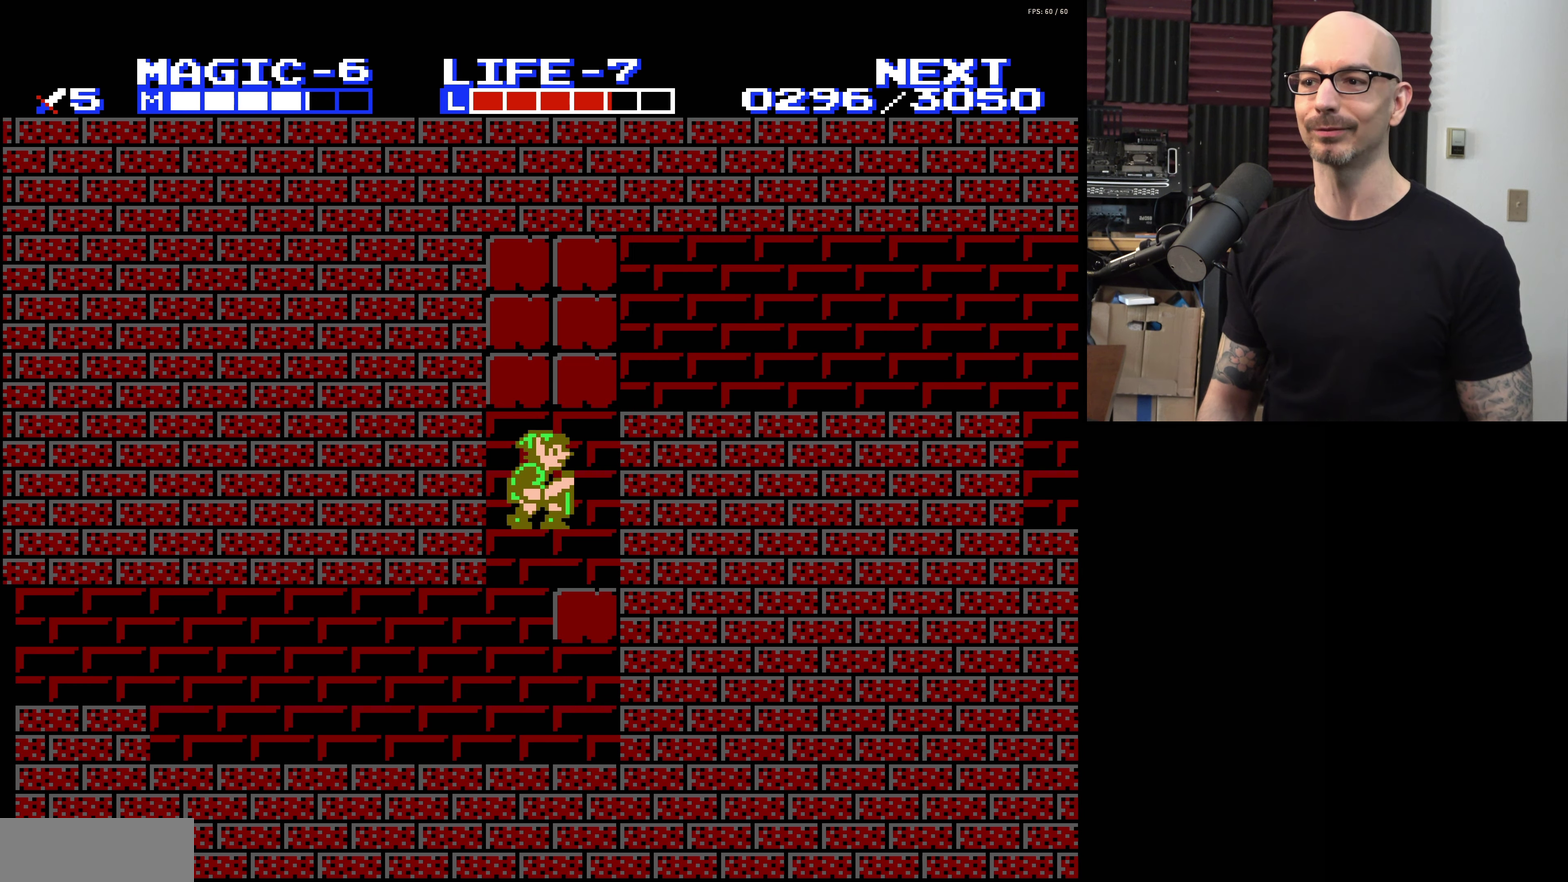
{"dt_ms": 200, "buttons": ["DPAD_RIGHT"], "events": []}
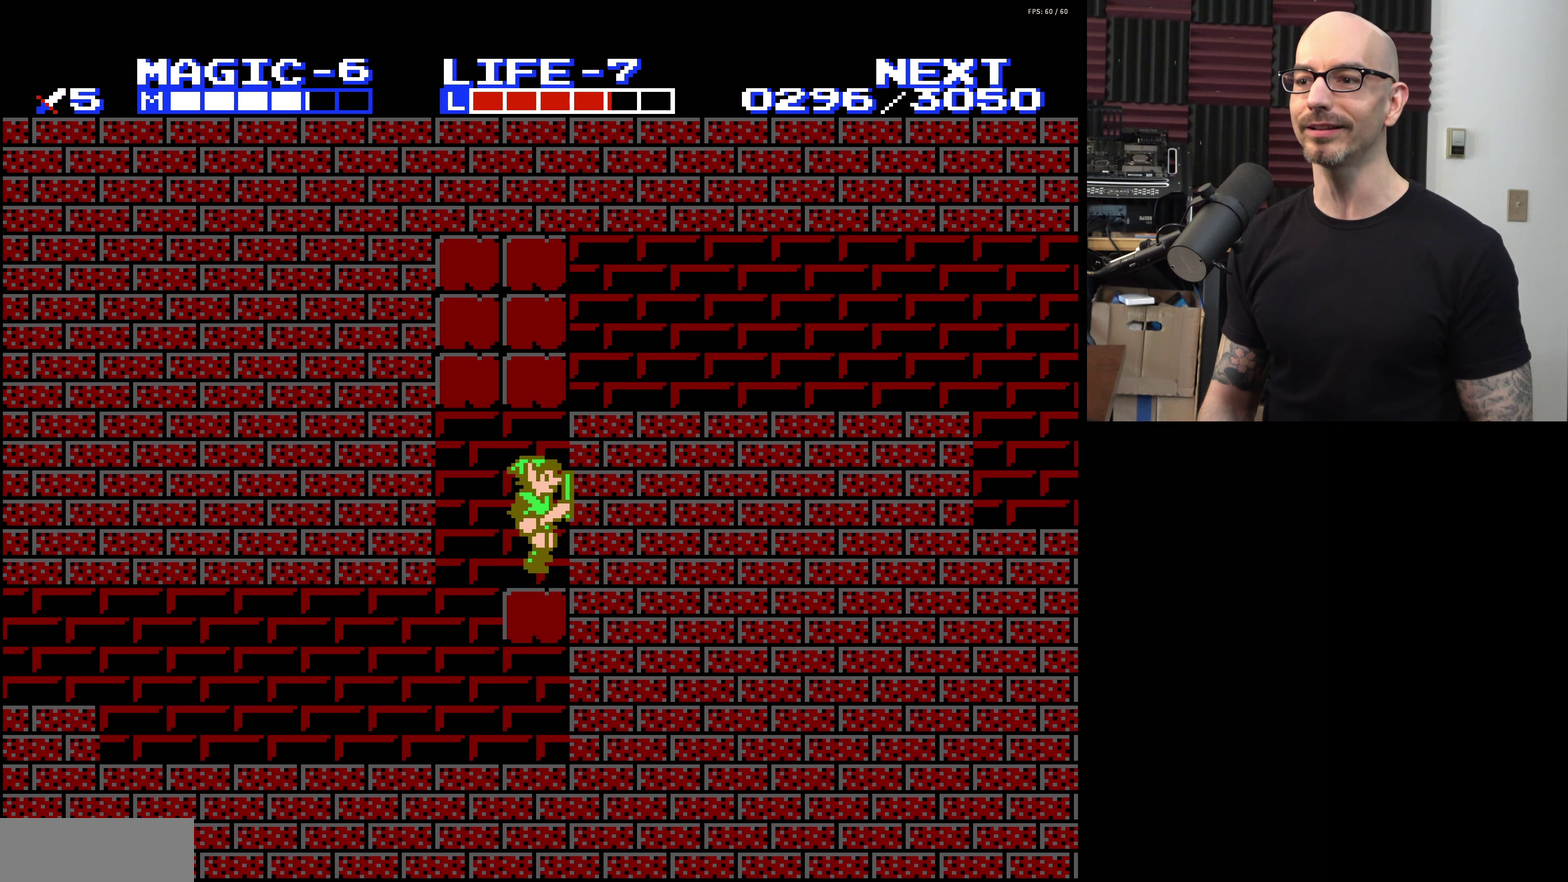
{"dt_ms": 200, "buttons": ["DPAD_LEFT"], "events": [[34, "DPAD_RIGHT", "up"], [150, "DPAD_LEFT", "down"]]}
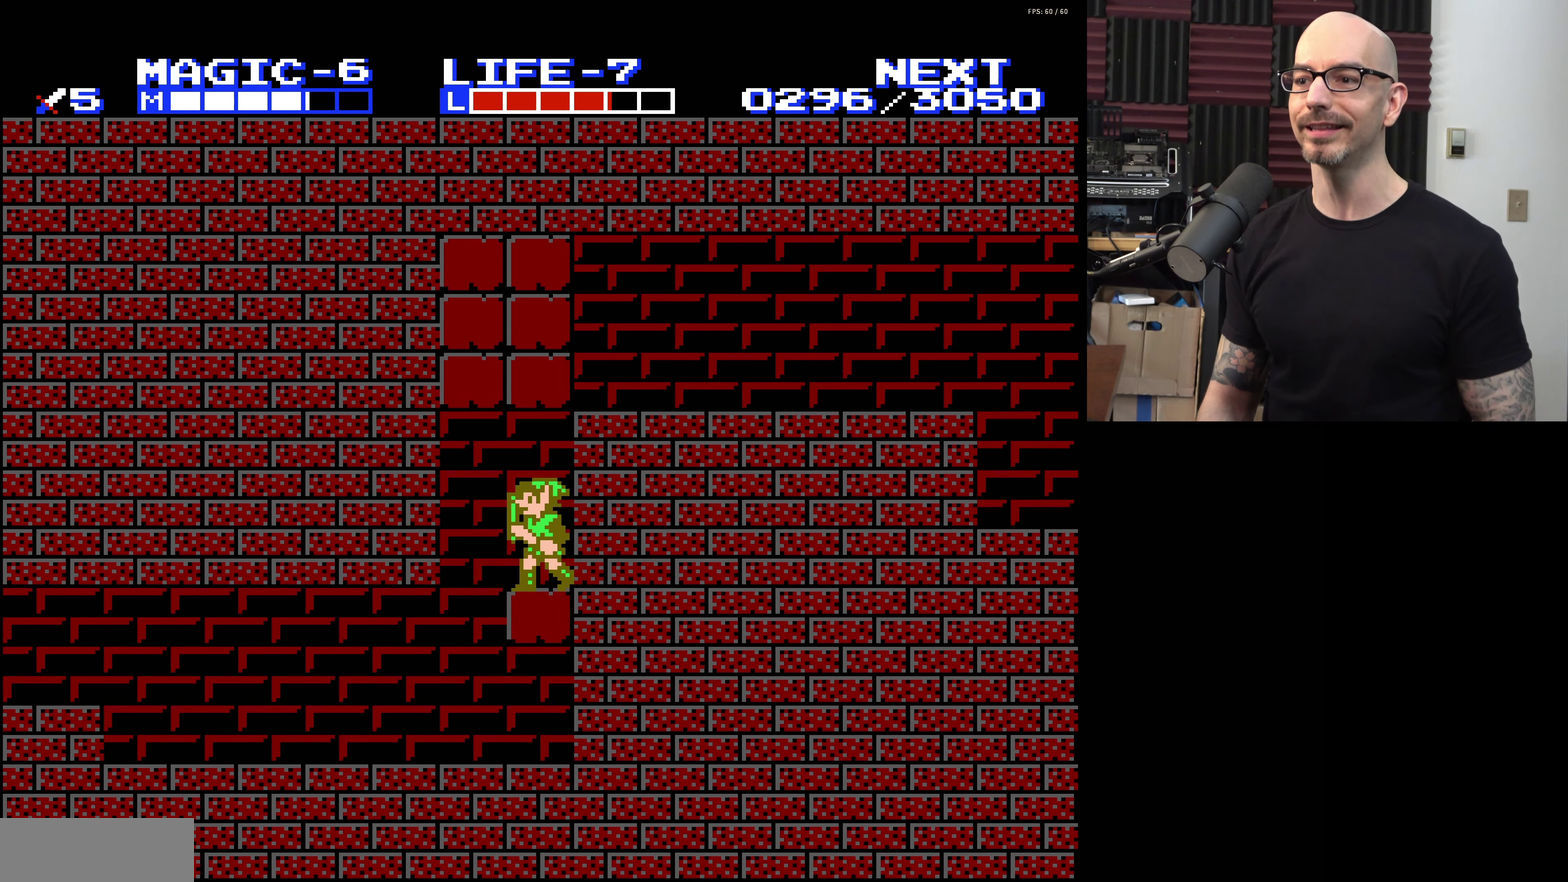
{"dt_ms": 200, "buttons": ["DPAD_LEFT"], "events": []}
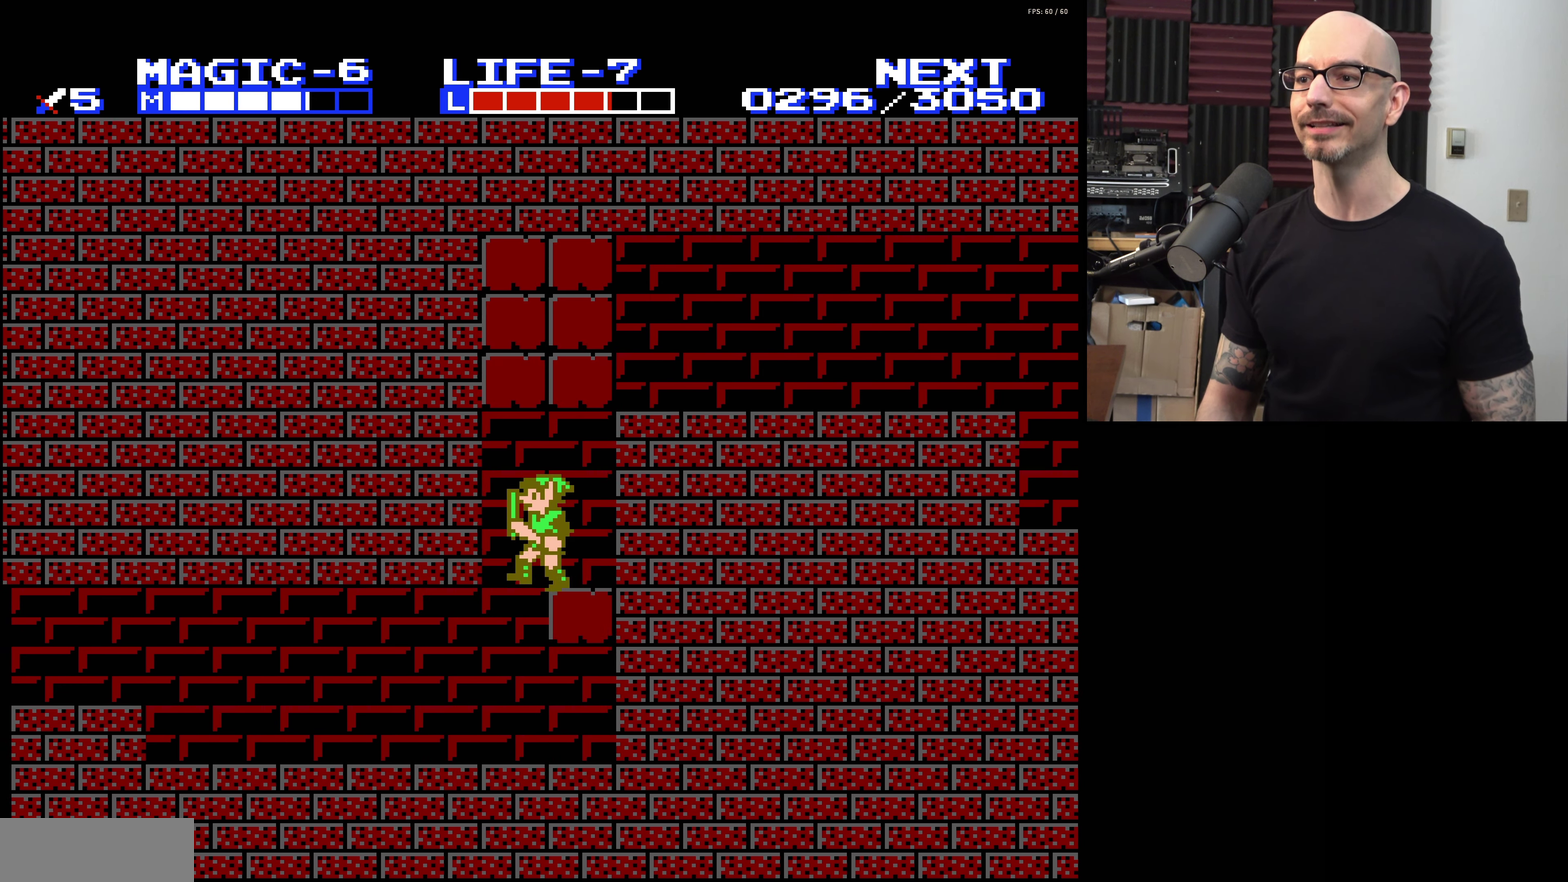
{"dt_ms": 200, "buttons": ["A", "B", "DPAD_RIGHT"], "events": [[100, "A", "down"], [167, "DPAD_LEFT", "up"], [184, "B", "down"], [184, "DPAD_RIGHT", "down"]]}
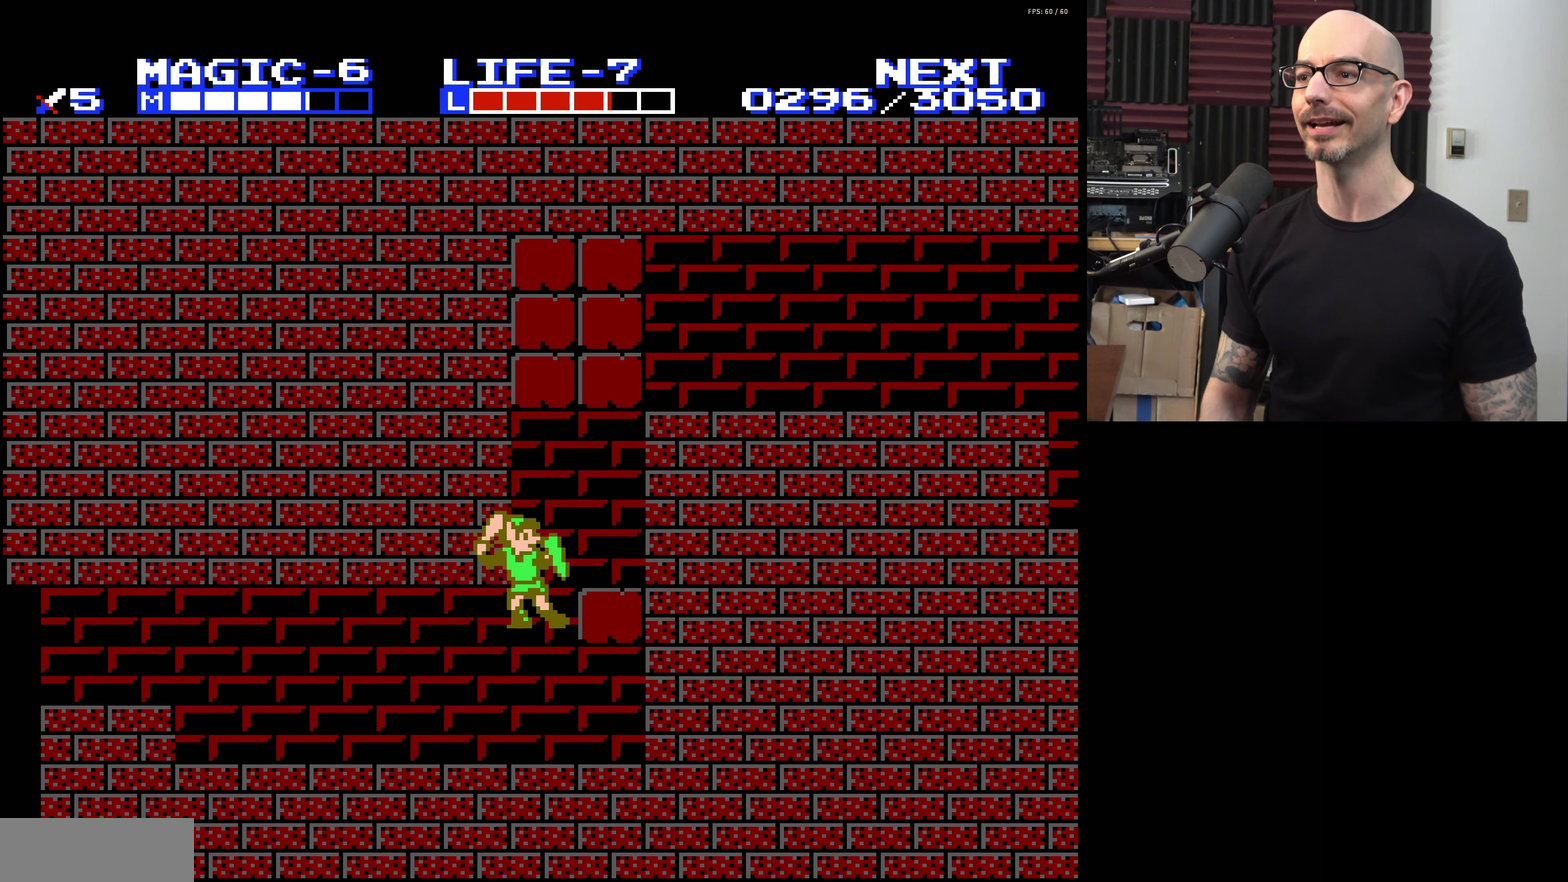
{"dt_ms": 200, "buttons": [], "events": [[100, "DPAD_RIGHT", "up"], [150, "B", "up"], [184, "A", "up"]]}